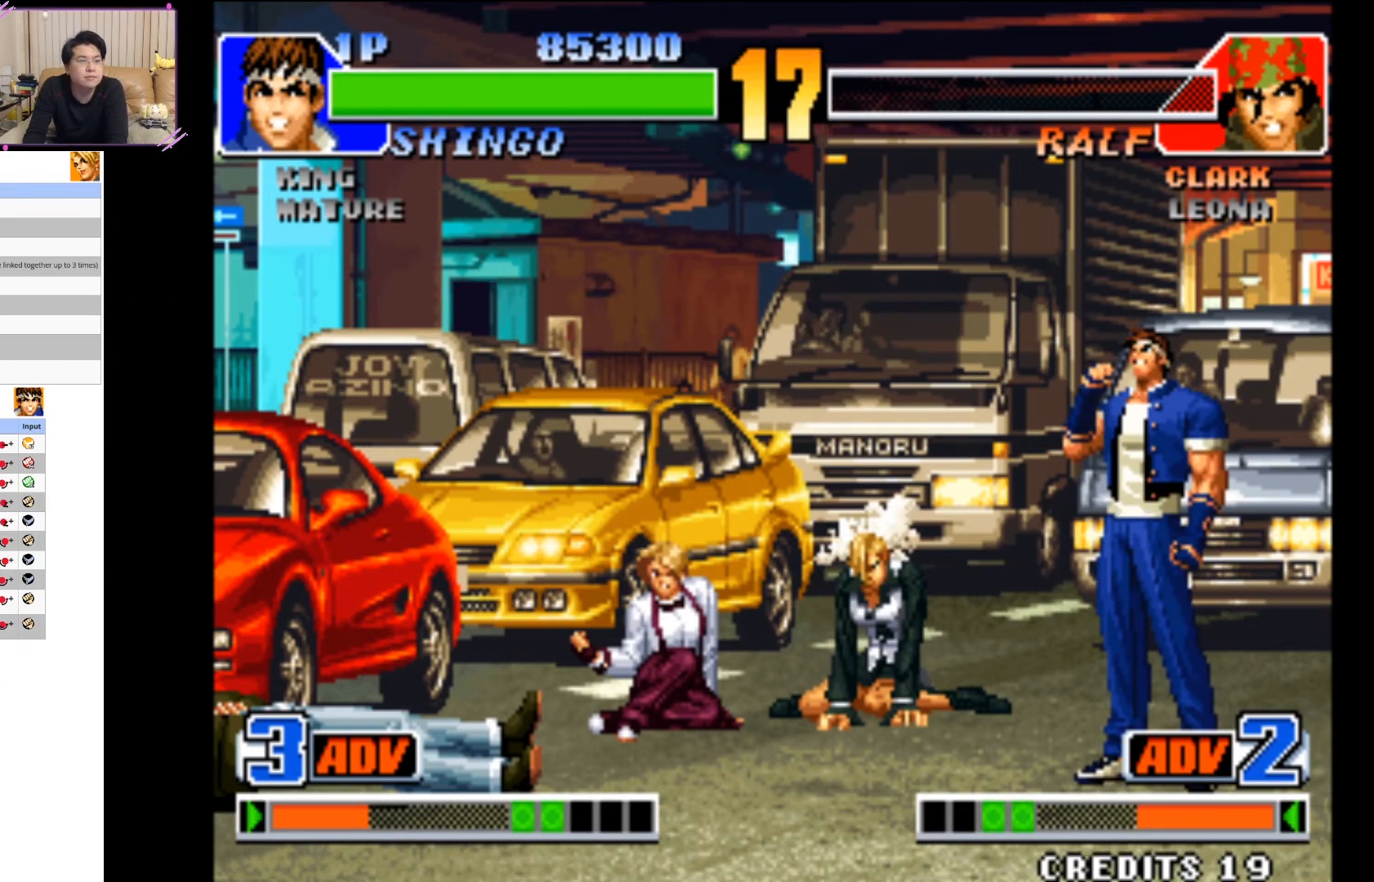
Gameplay with a controller (arcade stick); each line is a JSON object with the inputs held at the frame after it. "events" lists button and stick changes between this image and that frame as [ms after this image, input, new state], when the widget could be followed in between. Not read: L3 R3.
{"buttons": [], "left_stick": "center", "events": [[133, "SQUARE", "down"], [233, "SQUARE", "up"], [367, "SQUARE", "down"], [450, "SQUARE", "up"]]}
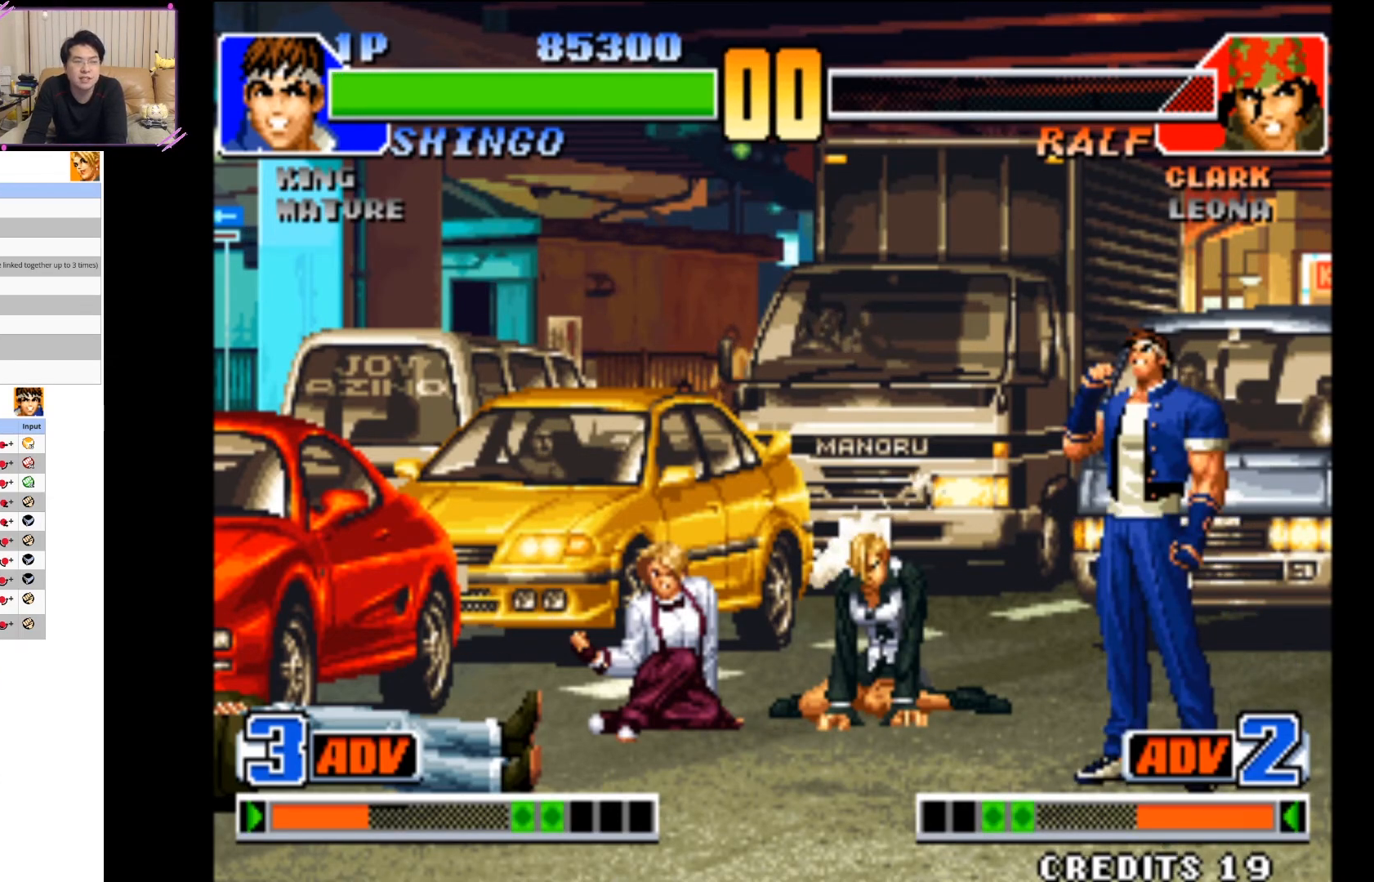
{"buttons": [], "left_stick": "center", "events": [[50, "SQUARE", "down"], [183, "SQUARE", "up"], [267, "SQUARE", "down"], [383, "SQUARE", "up"]]}
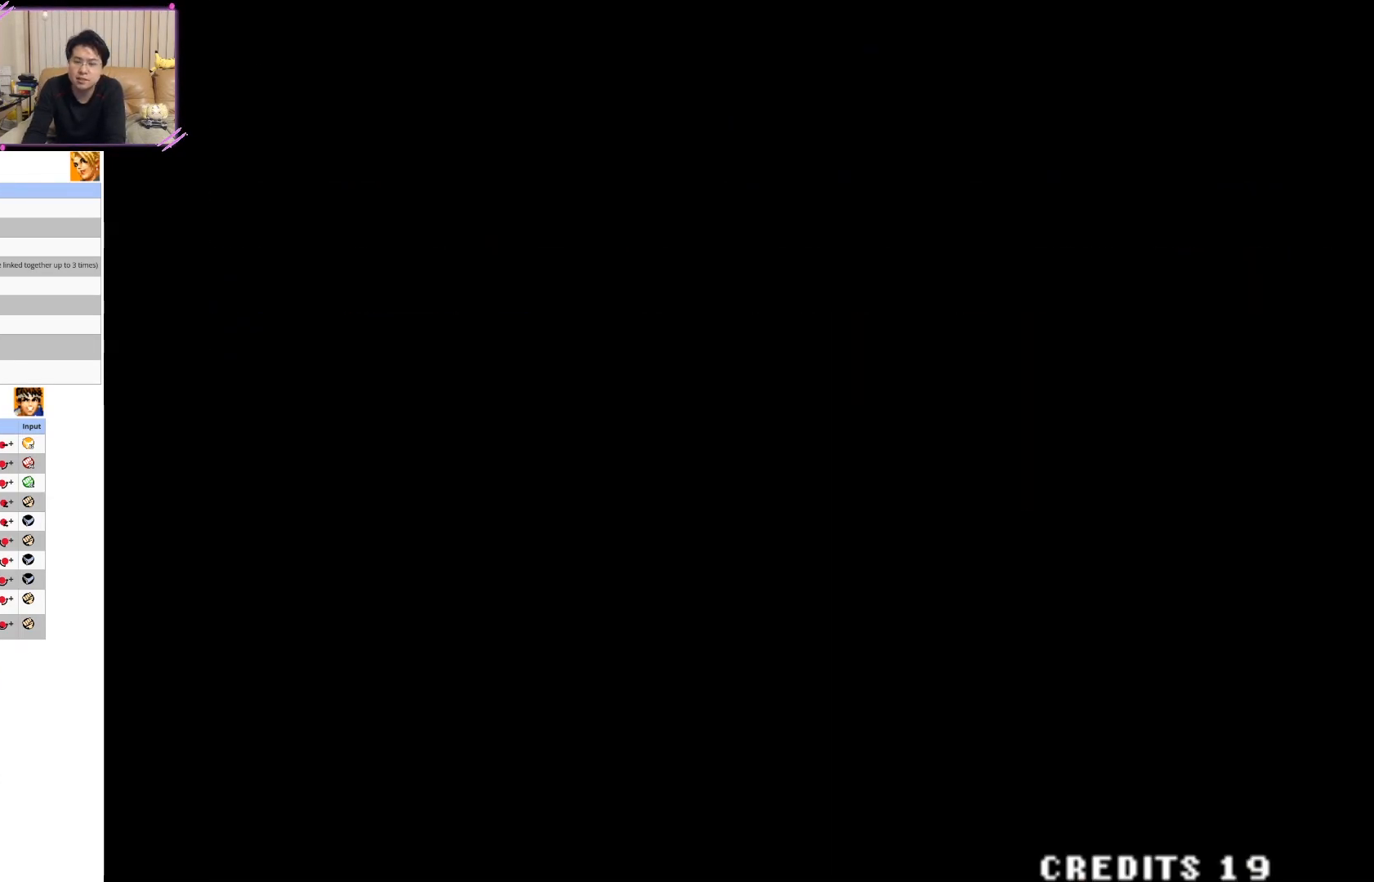
{"buttons": [], "left_stick": "center", "events": []}
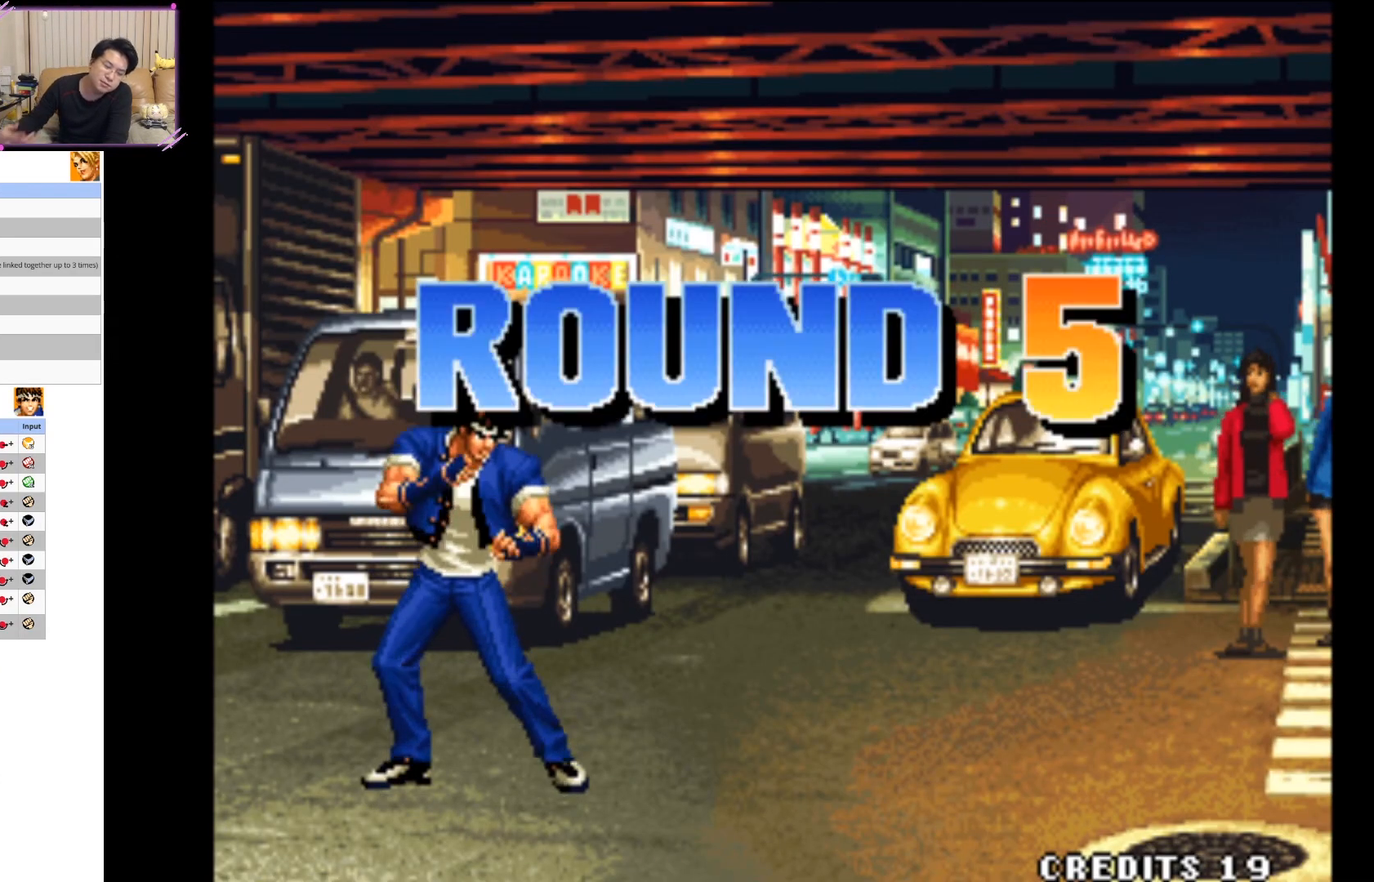
{"buttons": [], "left_stick": "center", "events": []}
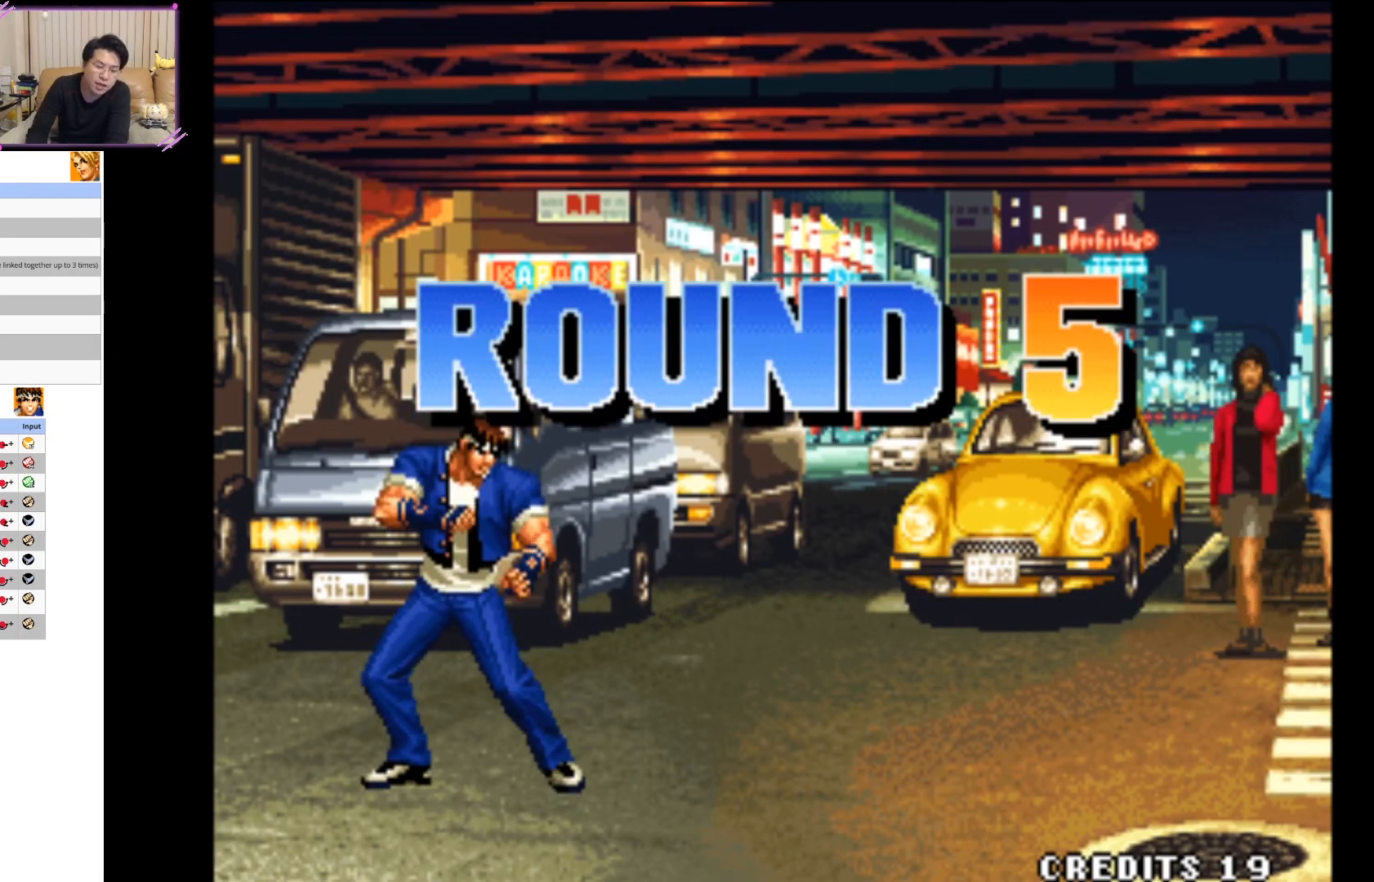
{"buttons": [], "left_stick": "center", "events": []}
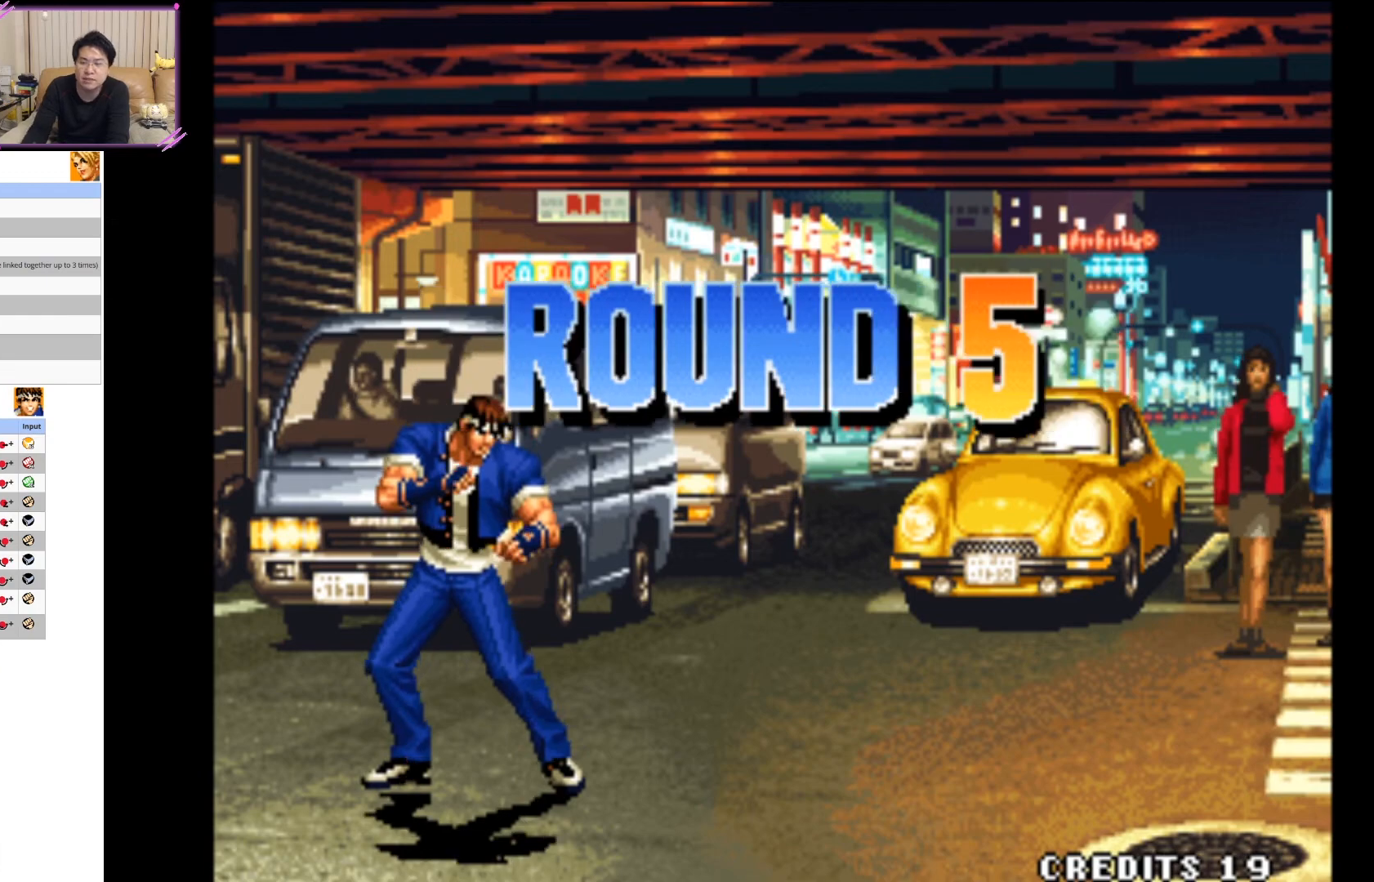
{"buttons": [], "left_stick": "center", "events": []}
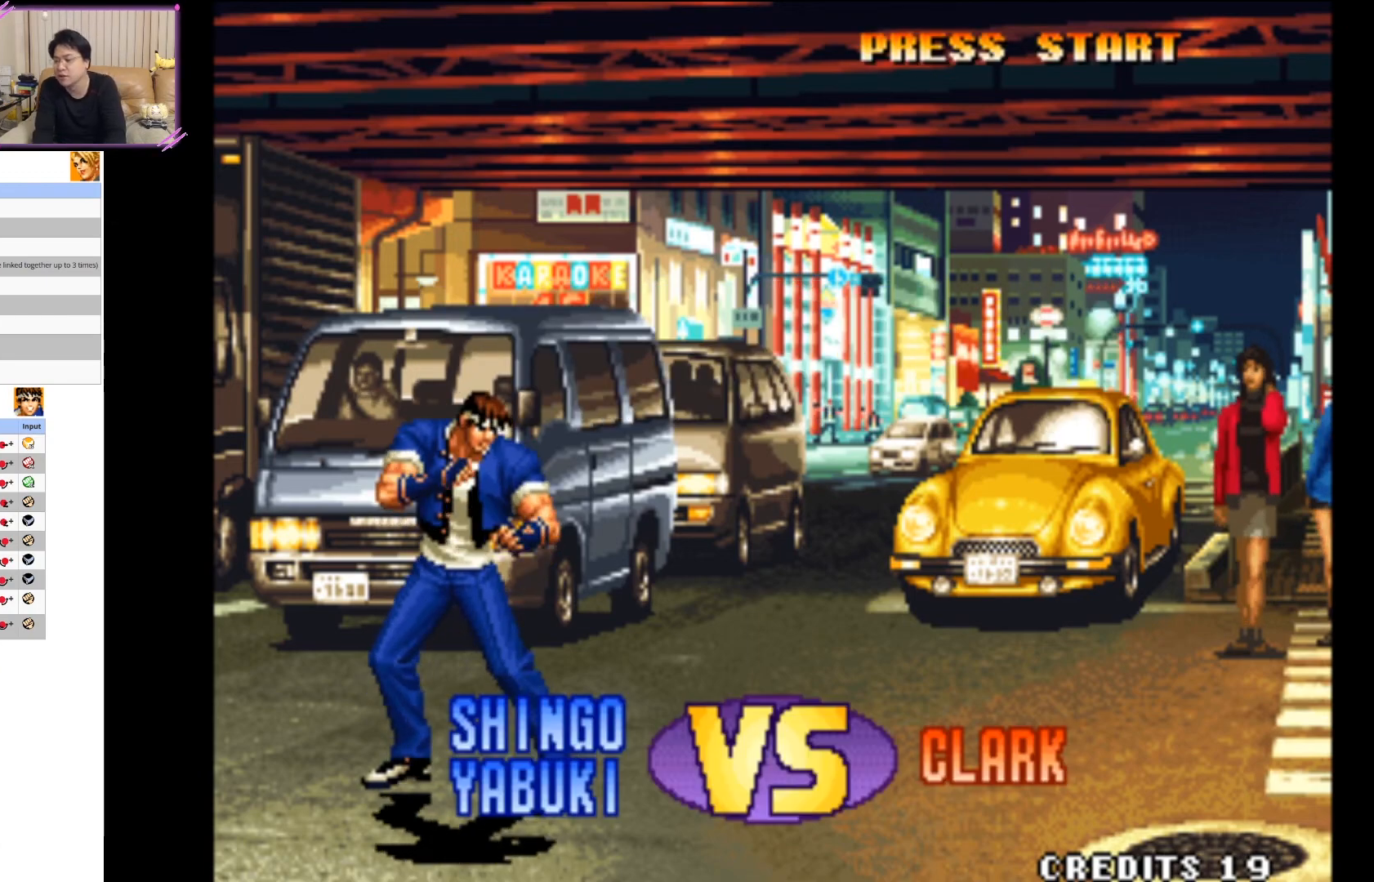
{"buttons": [], "left_stick": "center", "events": []}